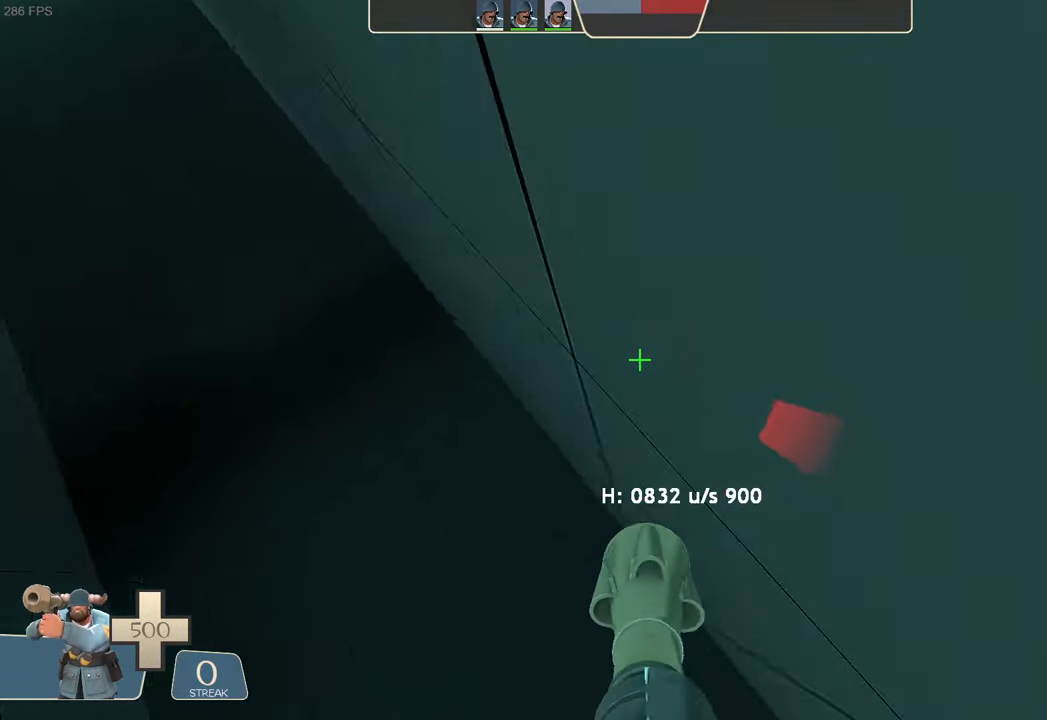
Gameplay with a controller (Xbox layout); each line is a JSON object with the inputs held at the frame after it. "events" lists button and stick changes between this image and that frame as [ms after this image, input, new state], when the widget could be followed in between. Not read: L3 R3 SELECT START.
{"buttons": ["L2"], "left_stick": "right", "right_stick": "right", "events": [[50, "left_stick", "up-right"], [250, "left_stick", "right"], [250, "right_stick", "center"], [317, "right_stick", "right"], [400, "R2", "up"]]}
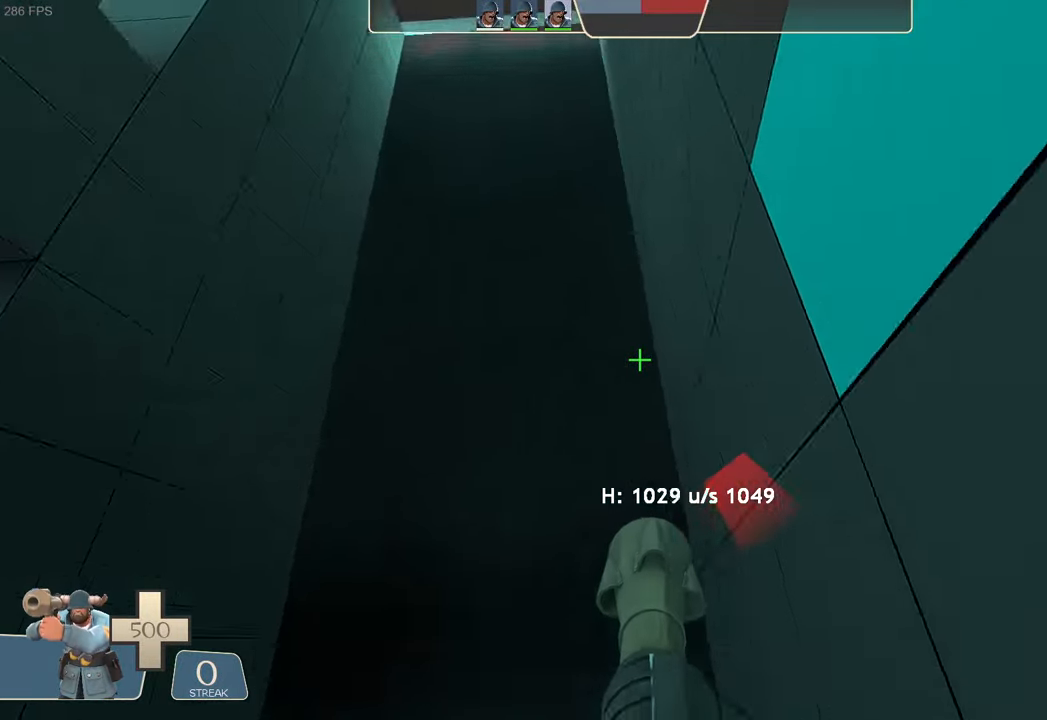
{"buttons": ["L2", "R2"], "left_stick": "right", "right_stick": "left", "events": [[267, "right_stick", "center"], [300, "R2", "down"], [317, "right_stick", "left"]]}
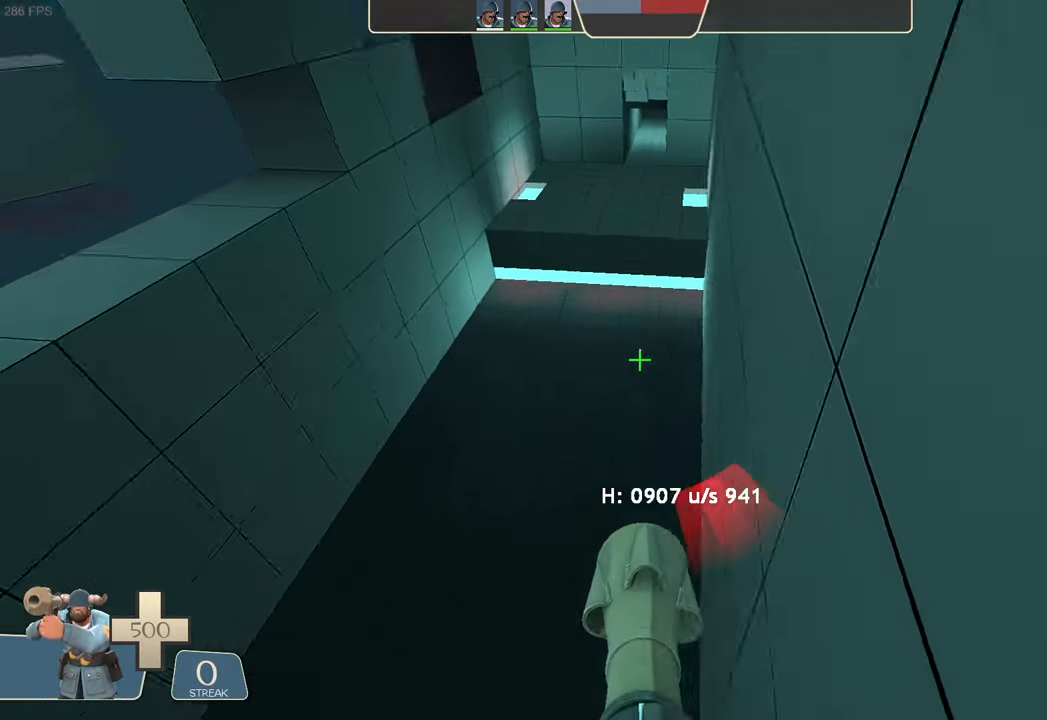
{"buttons": ["L2"], "left_stick": "center", "right_stick": "center", "events": [[67, "R2", "up"], [67, "right_stick", "center"], [200, "left_stick", "center"]]}
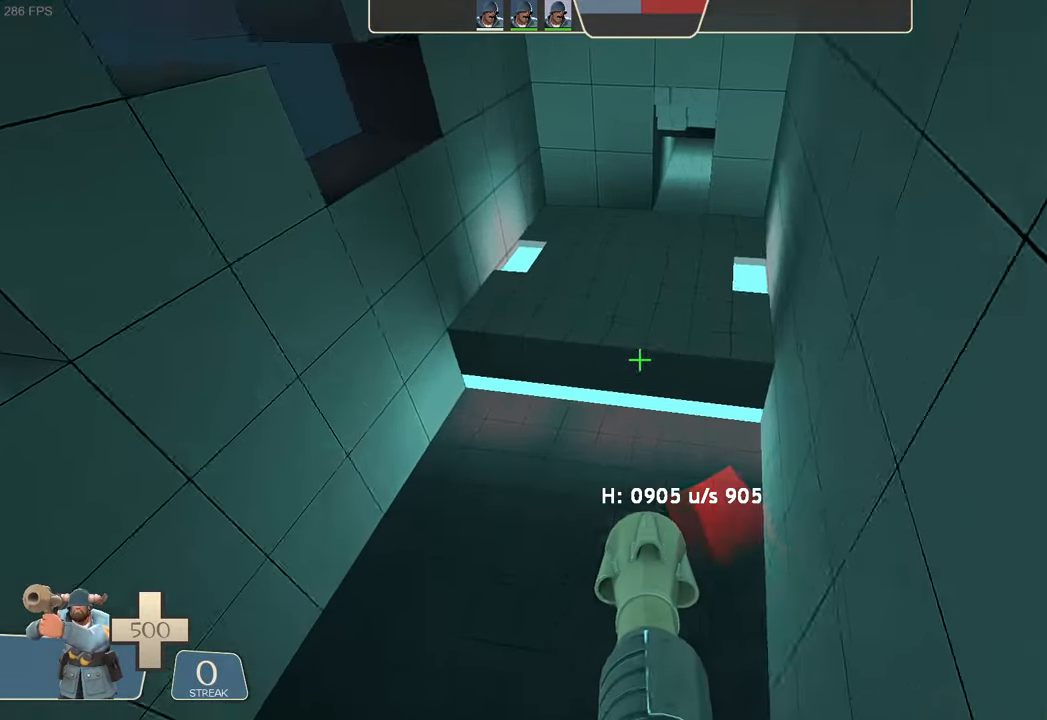
{"buttons": ["L2"], "left_stick": "center", "right_stick": "up", "events": [[33, "left_stick", "right"], [167, "left_stick", "center"], [500, "right_stick", "up"]]}